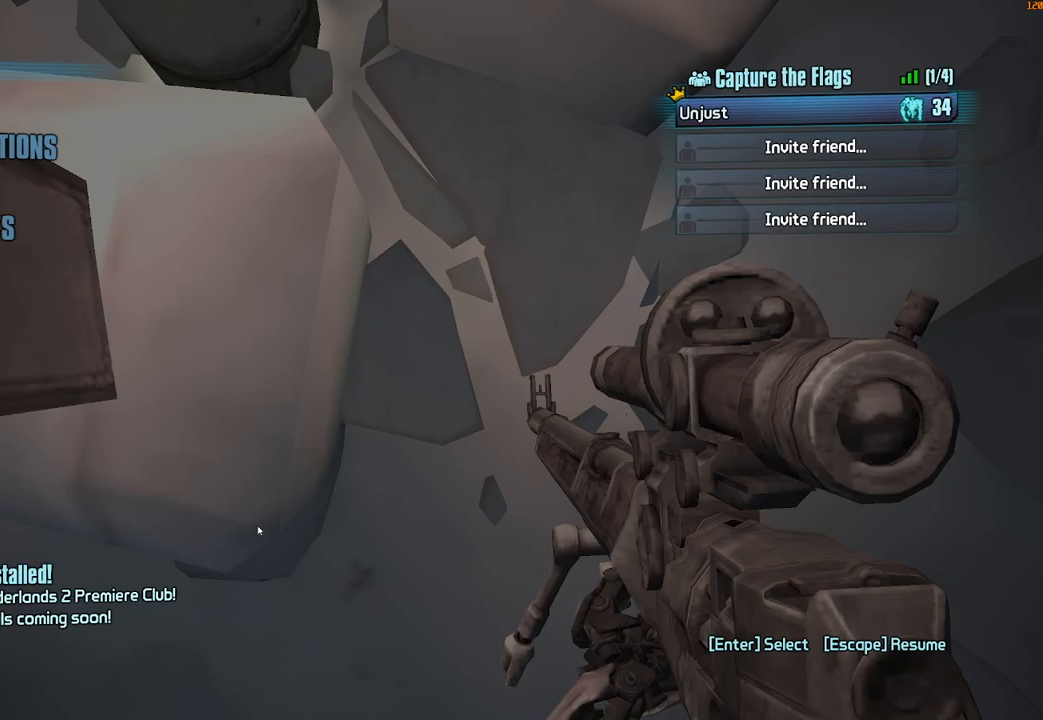
Gameplay with keyboard and mouse; each line is a JSON object with the keys and mouse buttons held at the frame after it. "events" lists presses ("down") and releases ("up") of "1", "2", "3", "4", "5", "a", "alt", "b", "c", "caps_lock", "ctrl", "d", "e", "escape", "f", "g", "q", "r", "s", "shift", "space", "t", "tab", "v", "w", "x", "z", "mouse_left", "mouse_middle", "mouse_right", "mouse_mb4", "mouse_mb5", "mouse_wheel_up" and "mouse_wheel_down" between this image and that frame as [ms after this image, input, new state], when the widget could be followed in between. "mouse_left", "mouse_middle", "mouse_right", "mouse_mb4", "mouse_mb5", "mouse_wheel_up", "mouse_wheel_down" = the "left", "middle", "right", "mb4", "mb5", "wheel_up", "wheel_down" buttons of the "mouse" list. No other keys are recorded. Not read: mouse_move.
{"keys": [], "mouse": [], "events": [[133, "escape", "down"], [233, "escape", "up"]]}
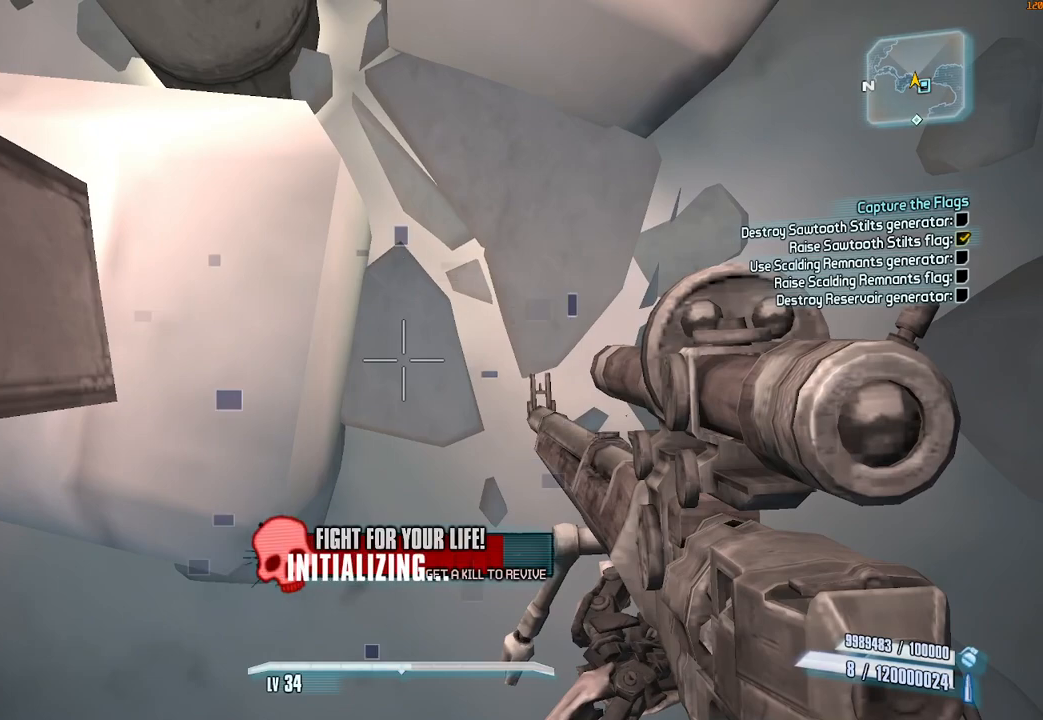
{"keys": ["d"], "mouse": [], "events": [[383, "d", "down"]]}
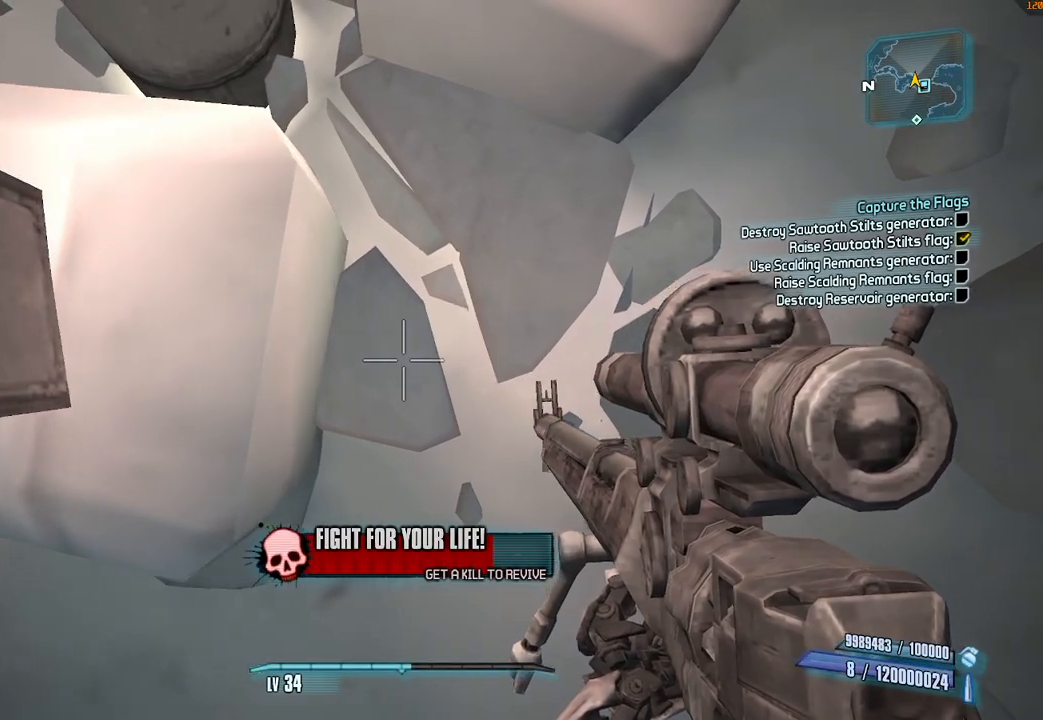
{"keys": ["d"], "mouse": [], "events": []}
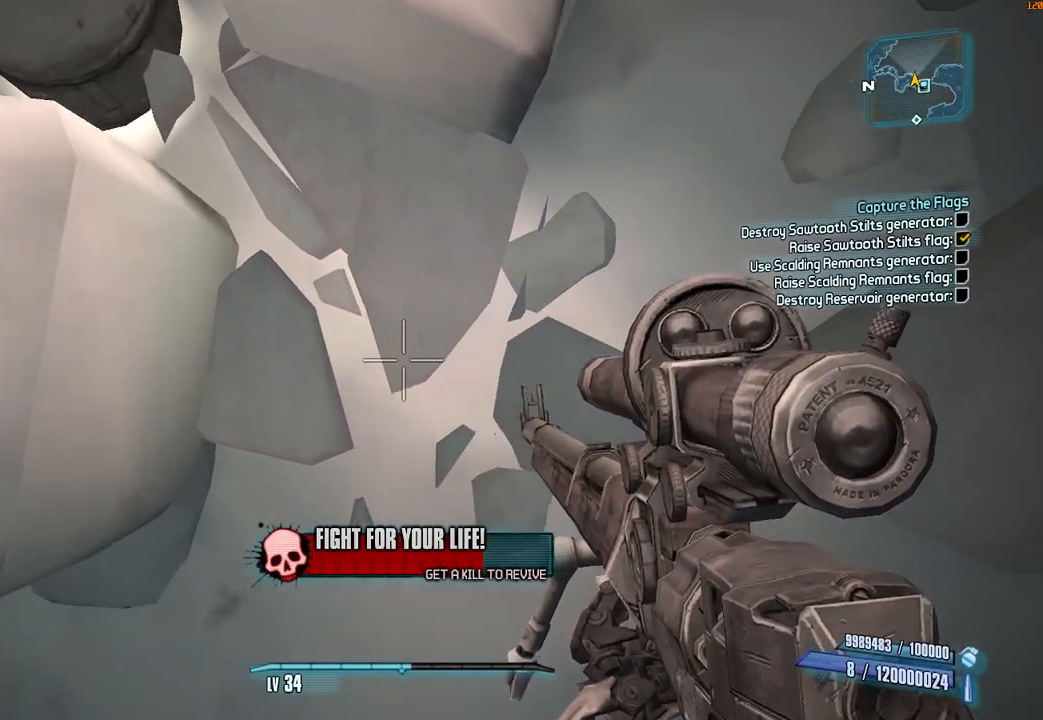
{"keys": [], "mouse": [], "events": [[133, "d", "up"]]}
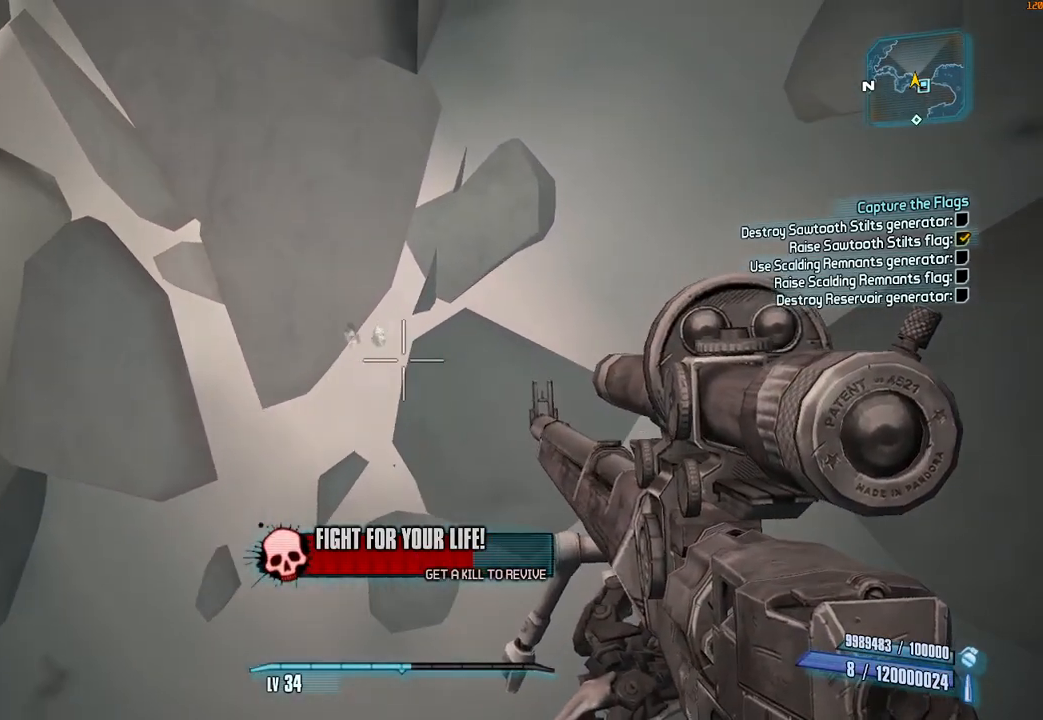
{"keys": [], "mouse": [], "events": [[50, "escape", "down"], [150, "escape", "up"]]}